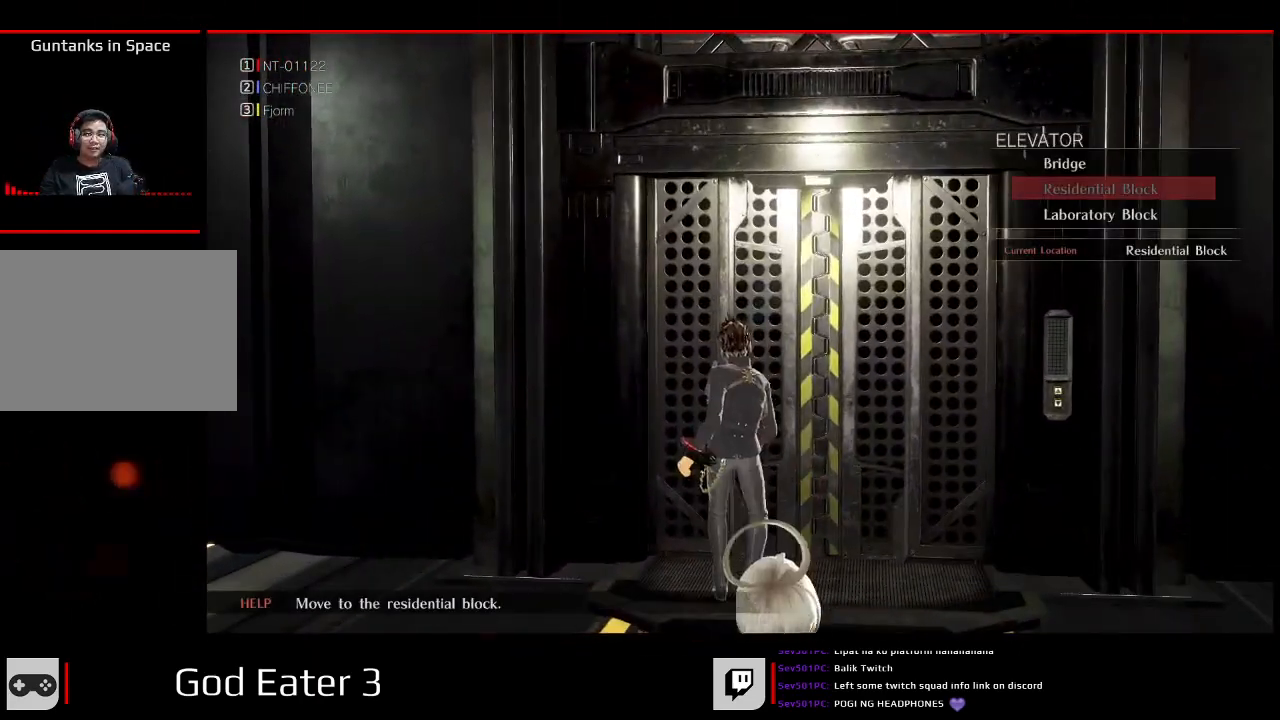
Gameplay with a controller (Xbox layout); each line is a JSON object with the inputs held at the frame after it. "events" lists button and stick changes between this image and that frame as [ms after this image, input, new state], when the widget could be followed in between. Not read: B L2 L3 R2 R3 SELECT START X Y.
{"buttons": ["A"], "left_stick": "center", "right_stick": "down", "events": [[250, "DPAD_DOWN", "down"], [383, "DPAD_DOWN", "up"], [450, "A", "down"], [450, "right_stick", "down"]]}
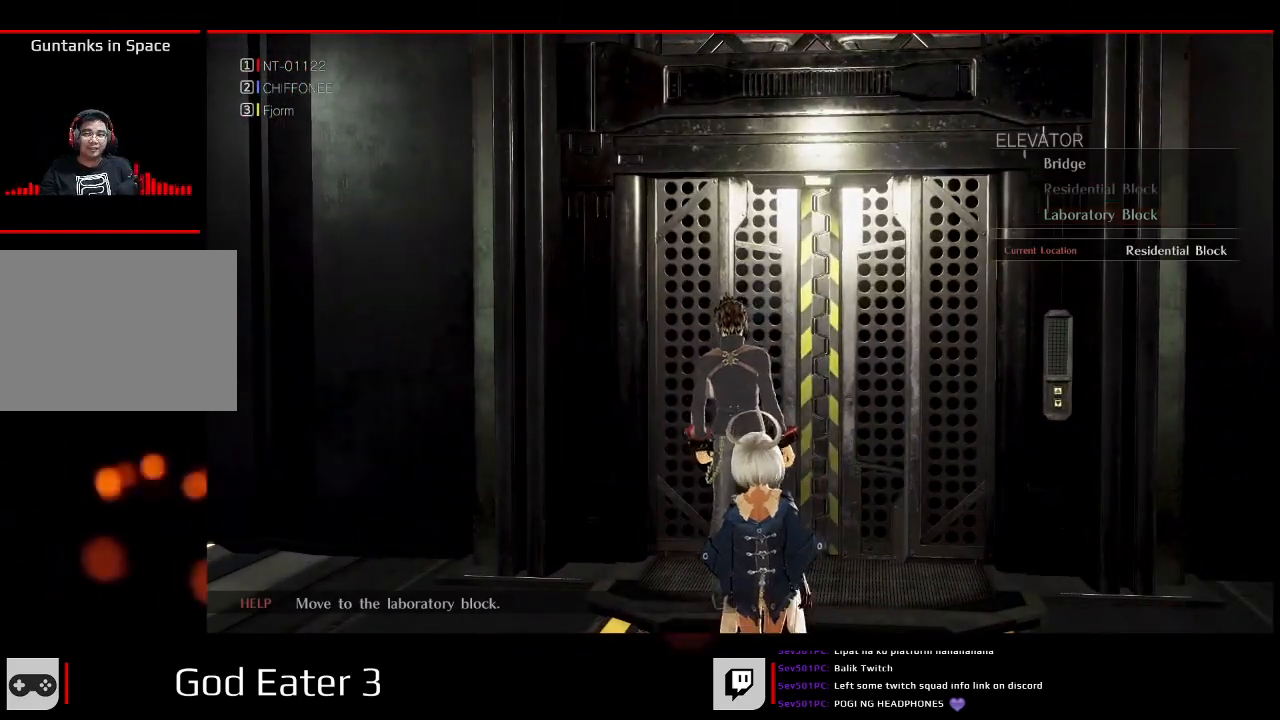
{"buttons": [], "left_stick": "center", "right_stick": "center", "events": [[117, "A", "up"], [117, "right_stick", "center"]]}
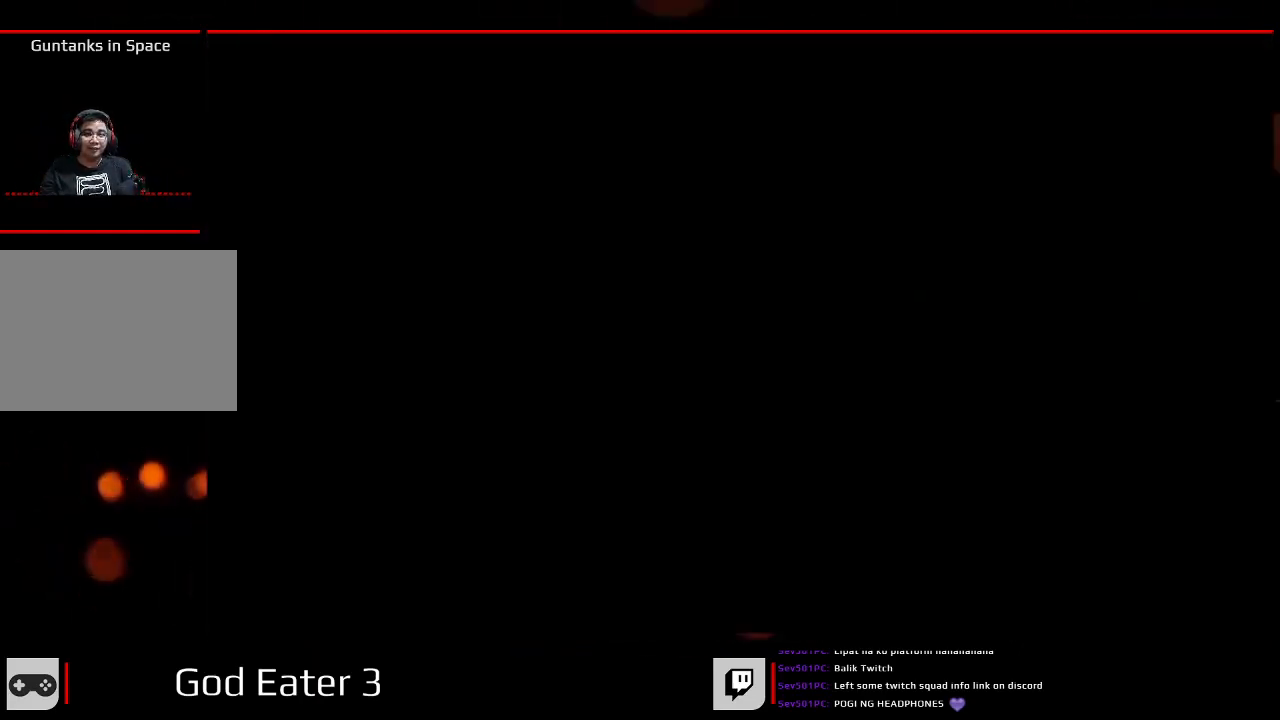
{"buttons": [], "left_stick": "center", "right_stick": "center", "events": []}
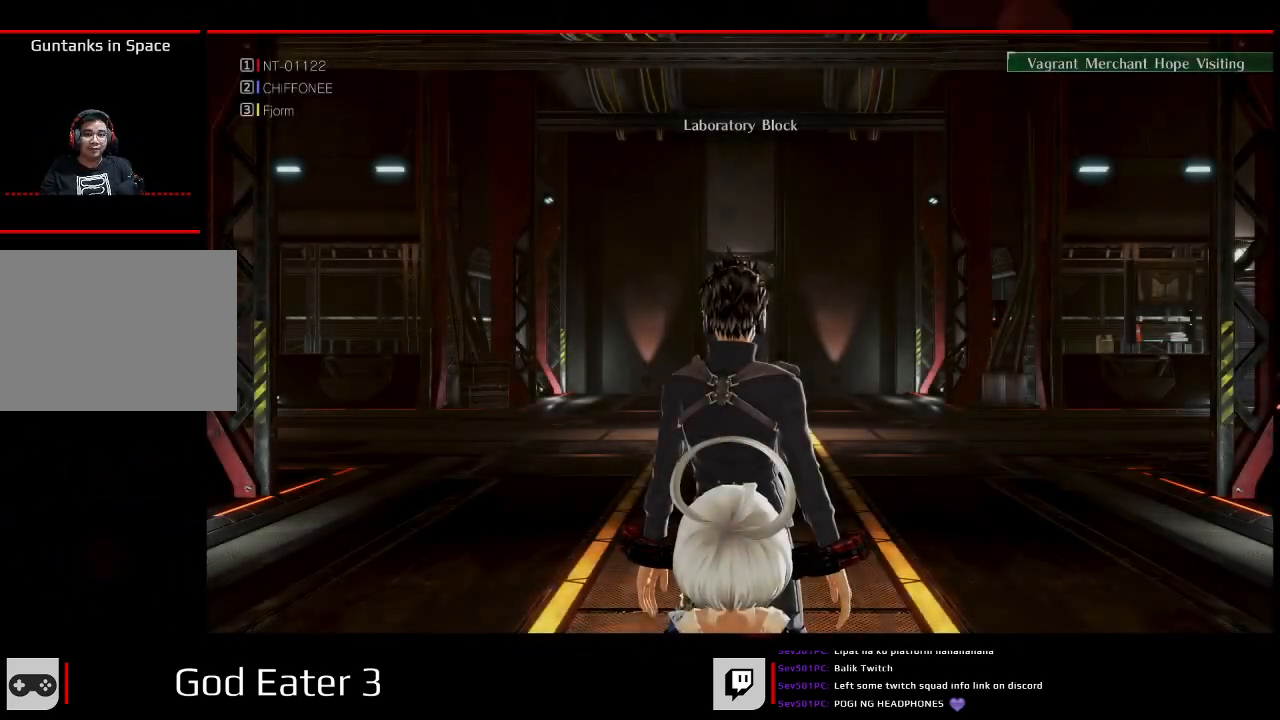
{"buttons": ["R1"], "left_stick": "up", "right_stick": "center", "events": [[100, "left_stick", "up"], [333, "R1", "down"]]}